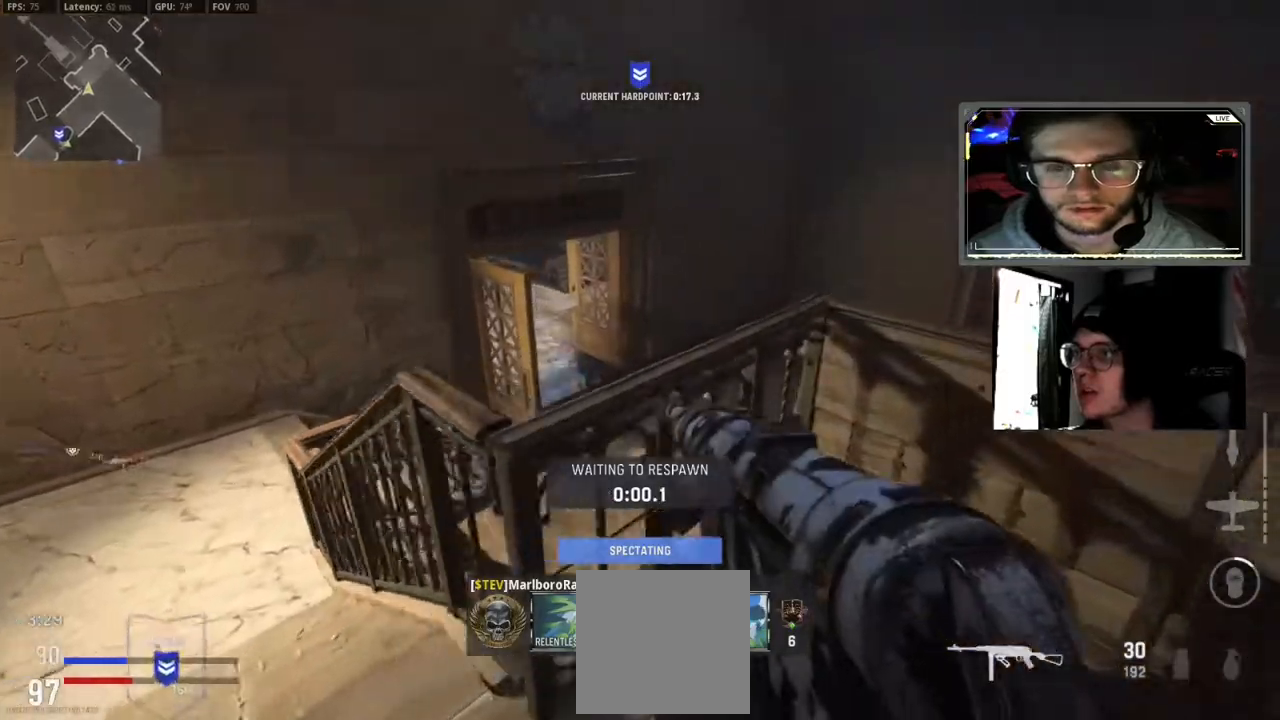
Gameplay with a controller (Xbox layout); each line is a JSON object with the inputs held at the frame after it. "events" lists button and stick changes between this image and that frame as [ms after this image, input, new state], when the widget could be followed in between.
{"buttons": [], "left_stick": "up-left", "right_stick": "center", "events": [[67, "X", "up"], [117, "L3", "down"], [150, "X", "down"], [217, "L3", "up"], [250, "X", "up"], [350, "X", "down"], [383, "L3", "down"], [383, "left_stick", "up-left"], [433, "X", "up"], [483, "L3", "up"]]}
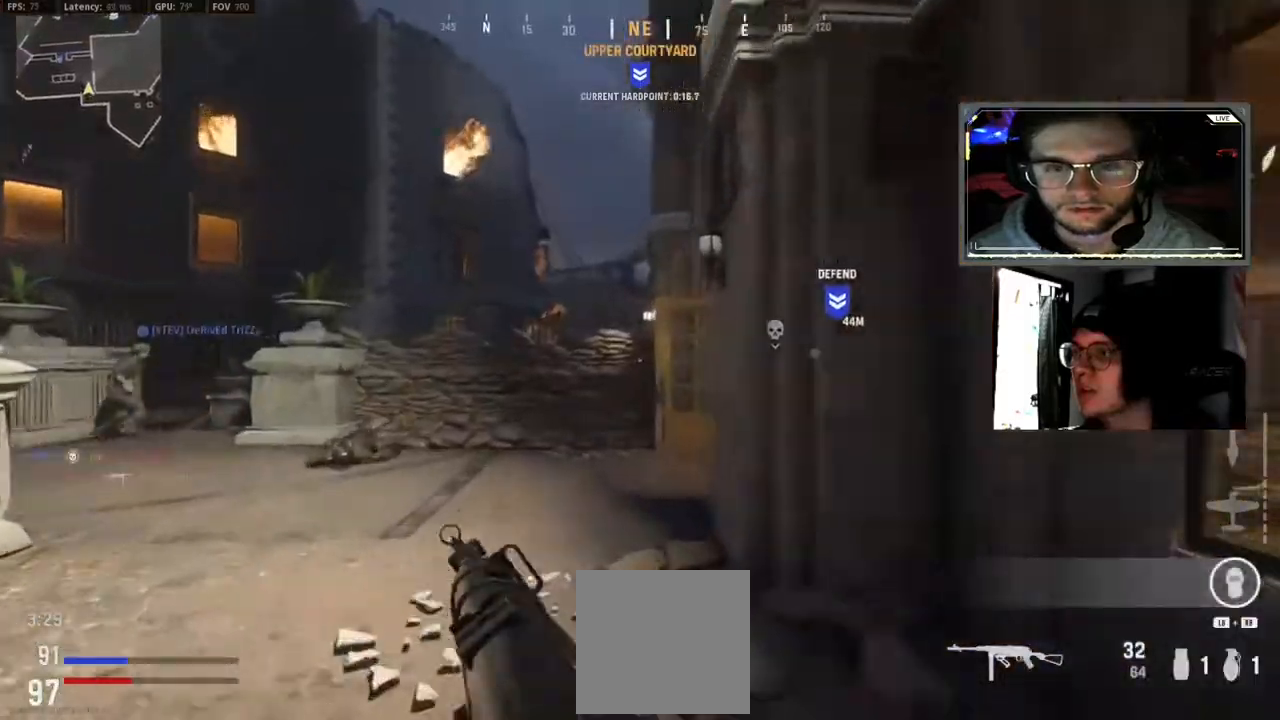
{"buttons": [], "left_stick": "up", "right_stick": "right", "events": [[117, "L3", "down"], [217, "L3", "up"], [250, "left_stick", "up"], [300, "right_stick", "right"], [367, "L3", "down"], [450, "L3", "up"]]}
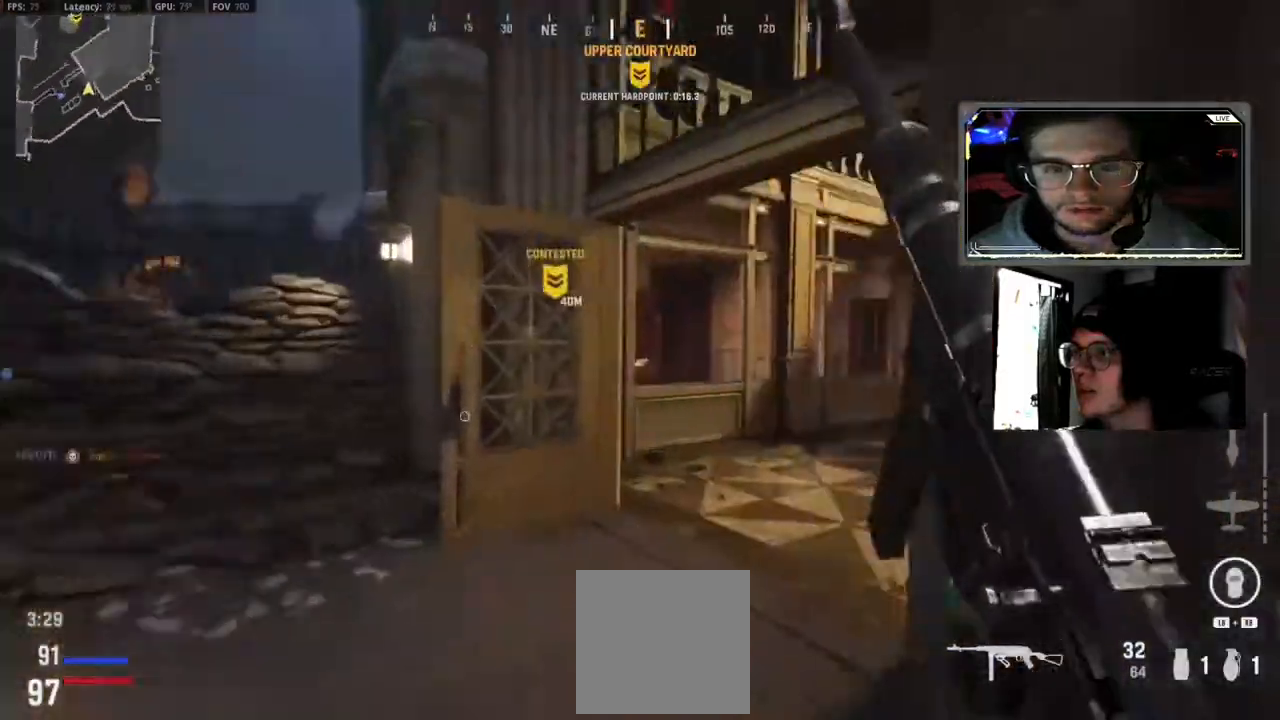
{"buttons": [], "left_stick": "up", "right_stick": "center", "events": [[350, "L3", "down"], [367, "right_stick", "center"], [467, "L3", "up"]]}
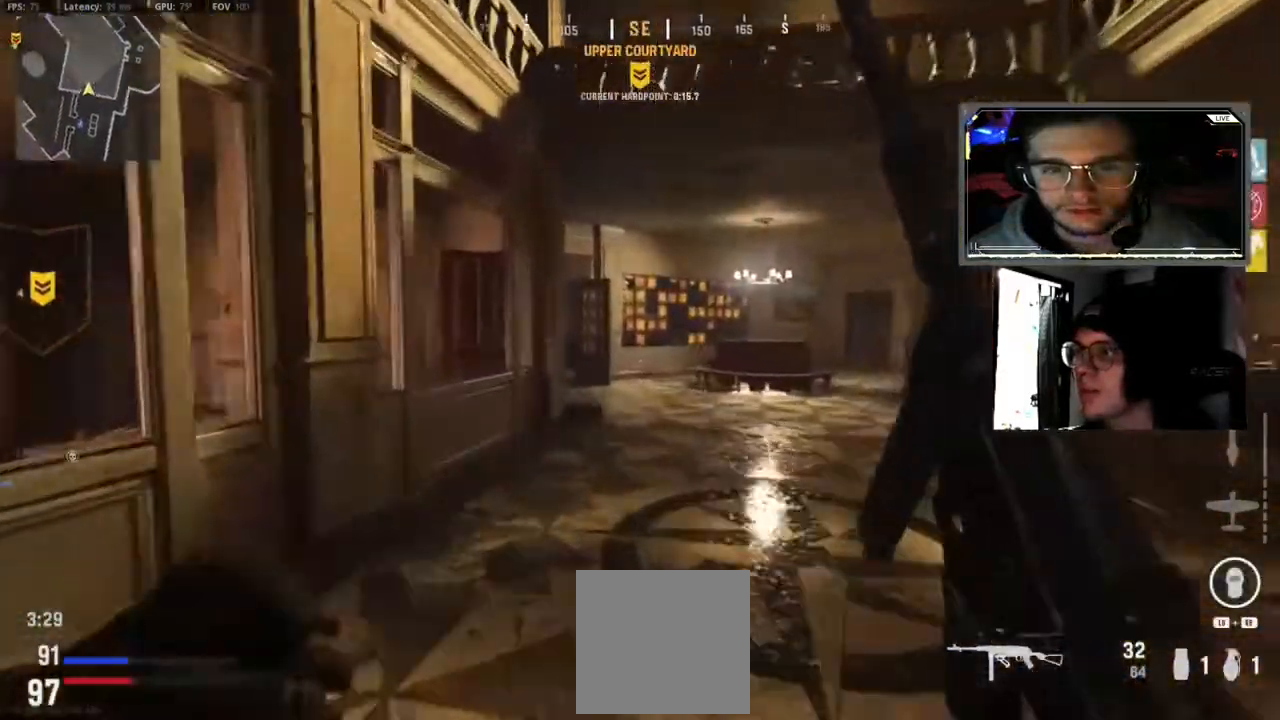
{"buttons": ["B"], "left_stick": "up", "right_stick": "left", "events": [[83, "L3", "down"], [183, "L3", "up"], [250, "B", "down"], [250, "right_stick", "left"], [383, "B", "up"], [450, "B", "down"]]}
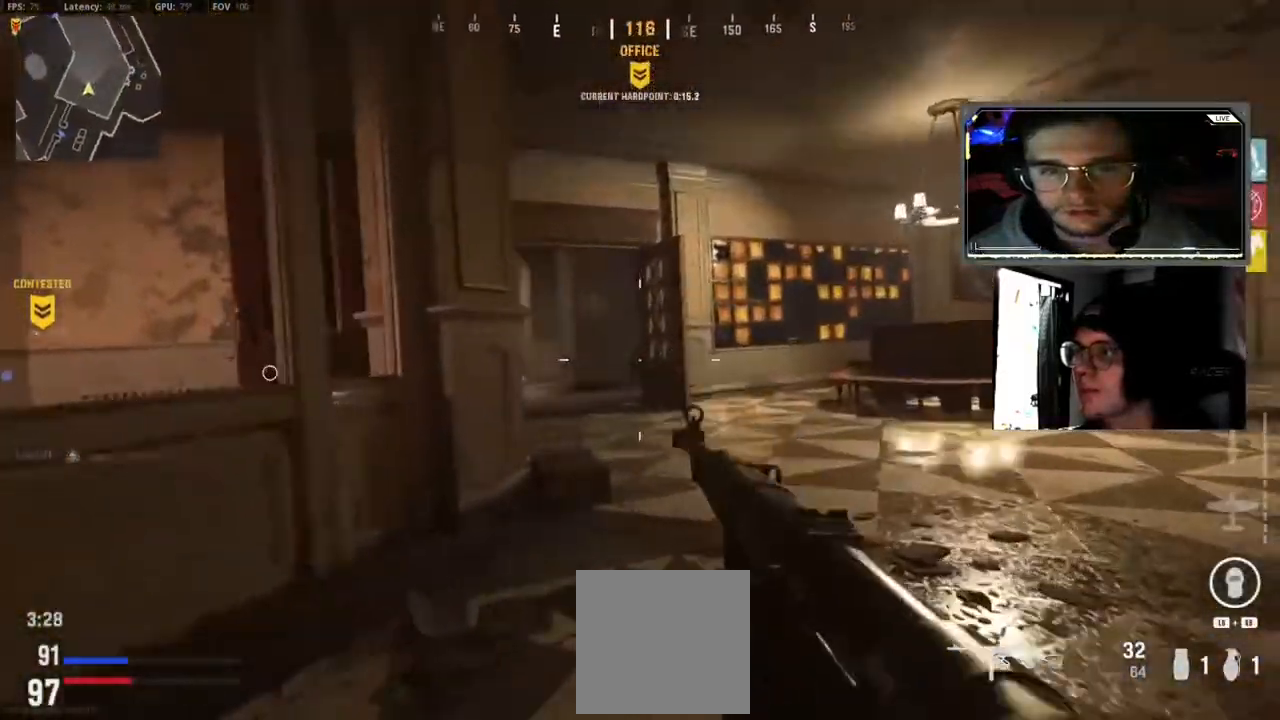
{"buttons": ["A"], "left_stick": "up", "right_stick": "left", "events": [[83, "B", "up"], [167, "A", "down"], [283, "A", "up"], [383, "L3", "down"], [450, "A", "down"], [500, "L3", "up"]]}
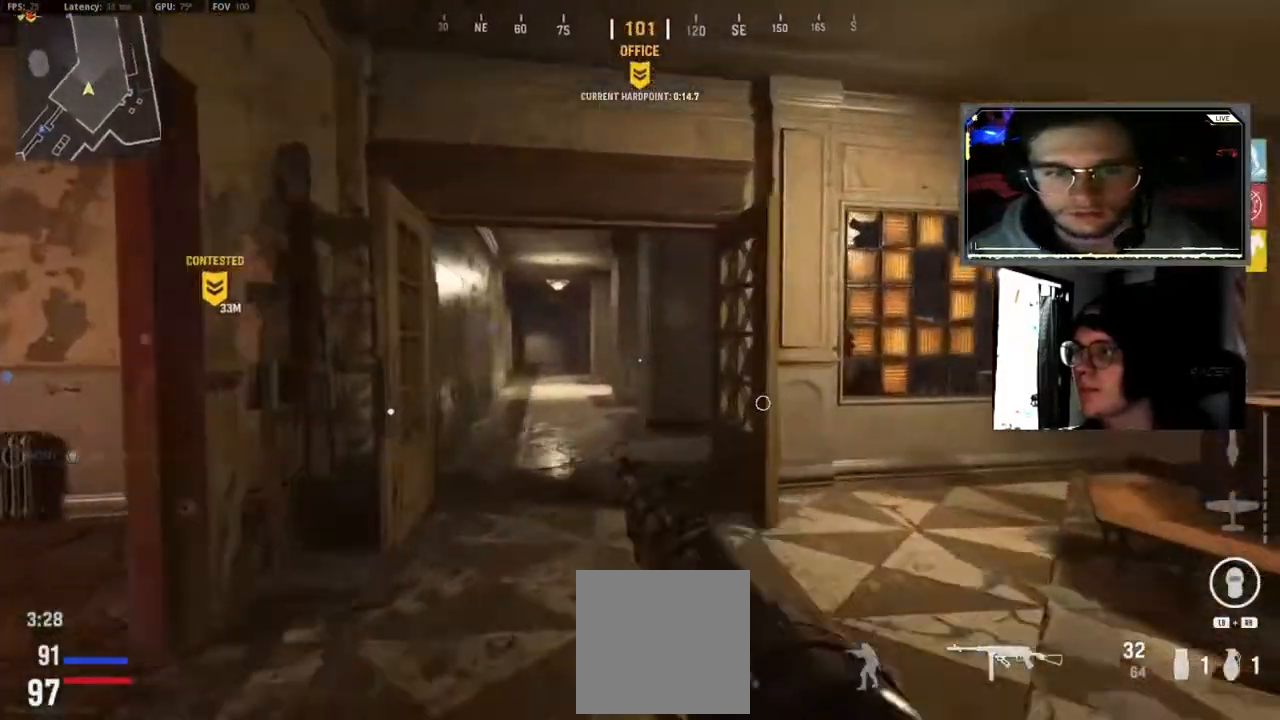
{"buttons": [], "left_stick": "up", "right_stick": "center", "events": [[117, "L3", "down"], [183, "right_stick", "center"], [217, "A", "up"], [233, "L3", "up"], [333, "L3", "down"], [450, "L3", "up"]]}
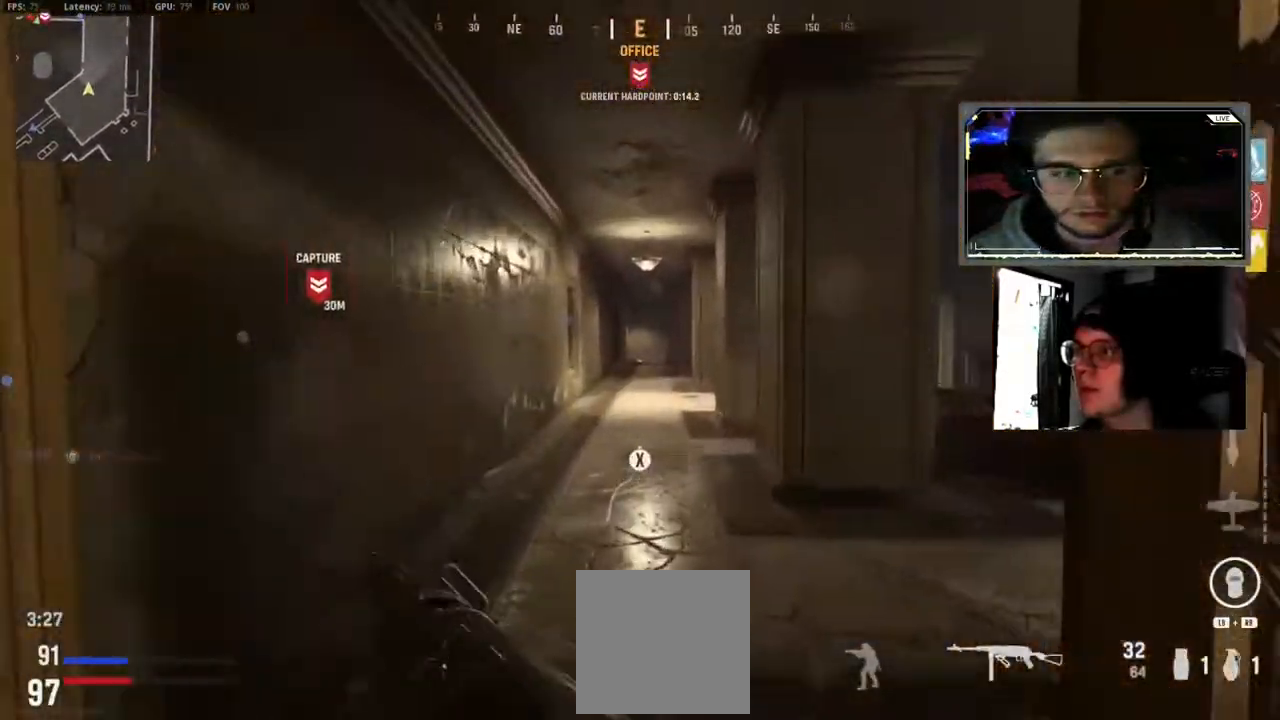
{"buttons": ["L3"], "left_stick": "up", "right_stick": "center", "events": [[83, "L3", "down"], [200, "L3", "up"], [283, "L3", "down"], [417, "L3", "up"], [483, "L3", "down"]]}
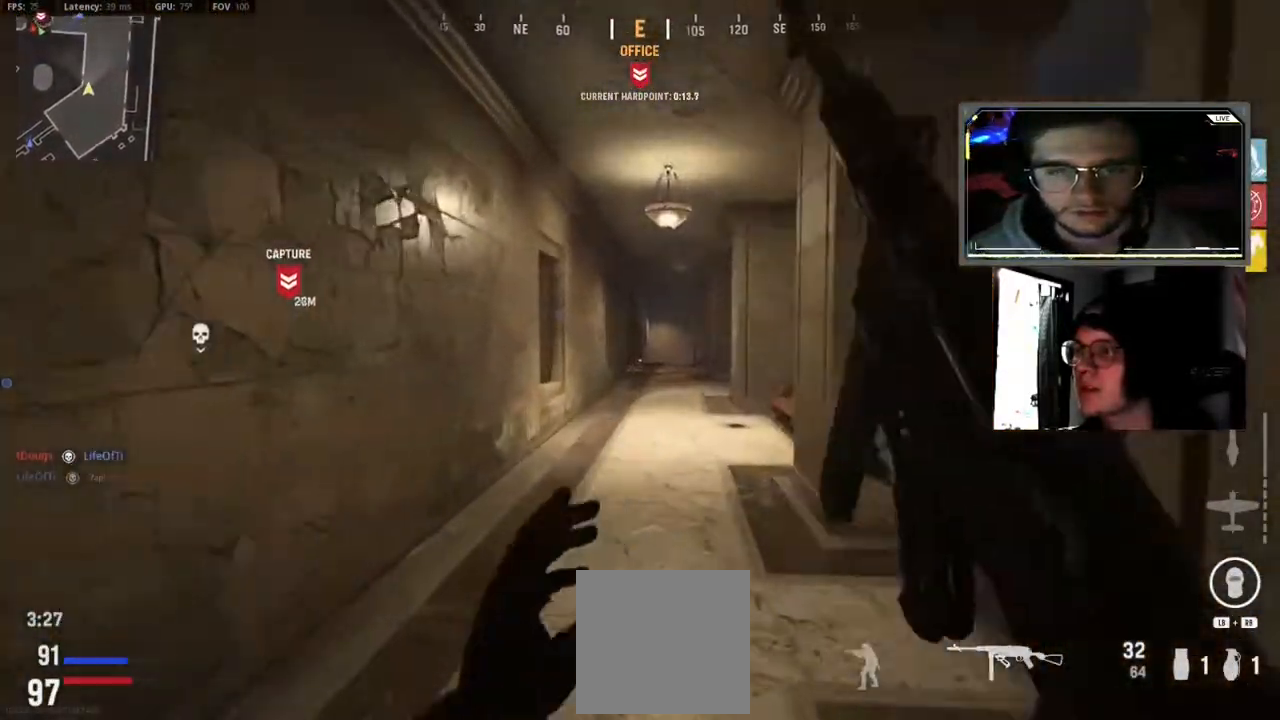
{"buttons": ["B", "R1"], "left_stick": "up", "right_stick": "center", "events": [[117, "L3", "up"], [250, "B", "down"], [383, "B", "up"], [450, "B", "down"], [467, "R1", "down"]]}
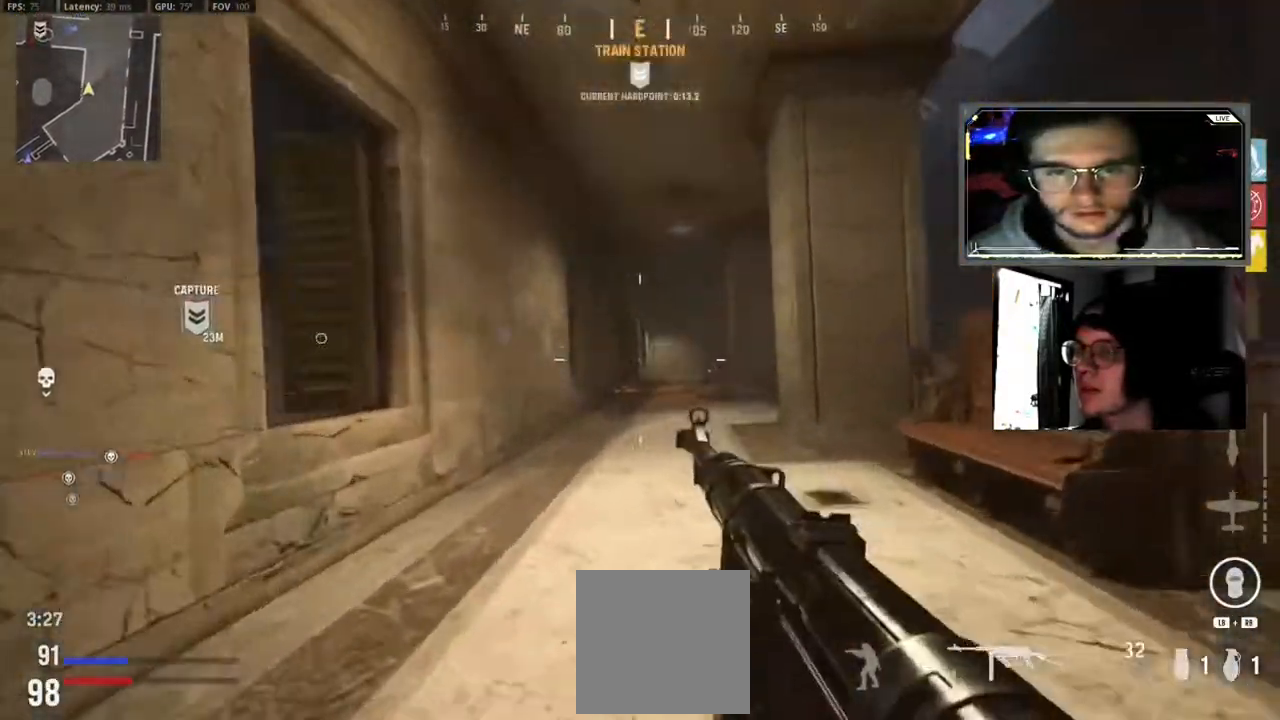
{"buttons": [], "left_stick": "up", "right_stick": "center", "events": [[17, "R1", "up"], [17, "right_stick", "left"], [83, "A", "down"], [83, "B", "up"], [133, "right_stick", "center"], [217, "A", "up"], [283, "L3", "down"], [417, "L3", "up"]]}
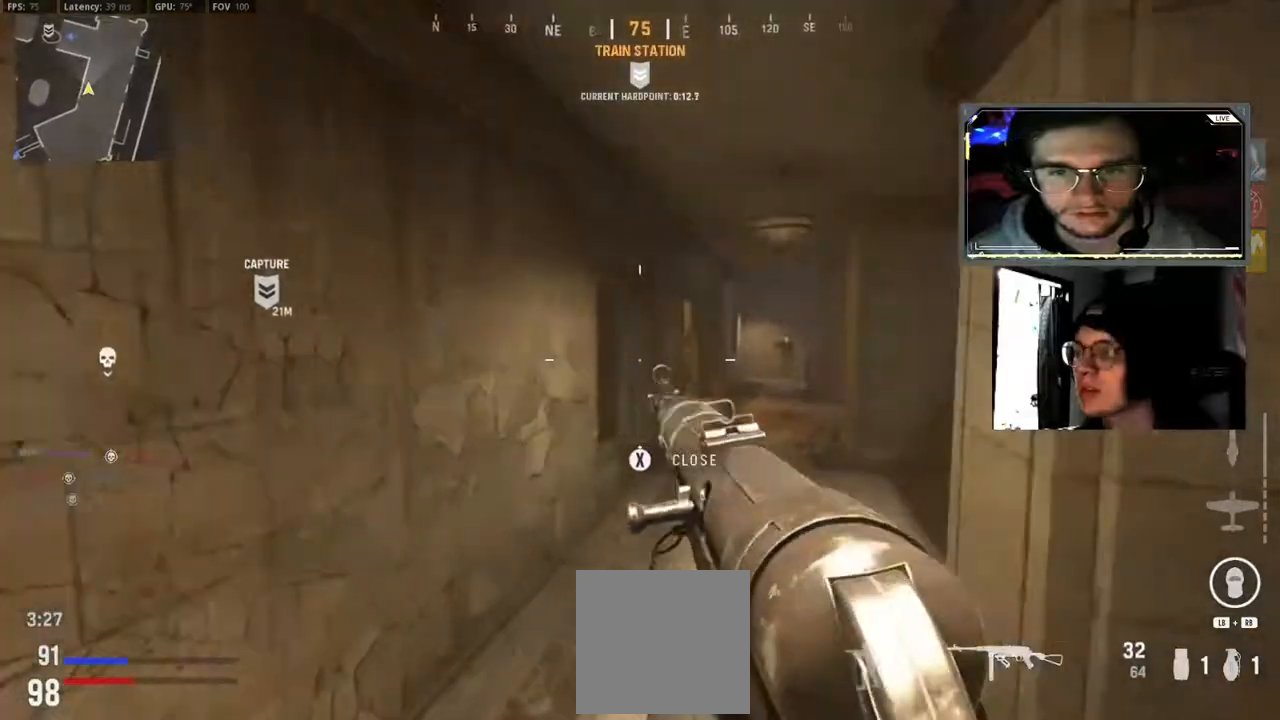
{"buttons": ["L2", "R2", "L3"], "left_stick": "down-left", "right_stick": "down-left", "events": [[67, "right_stick", "right"], [167, "L2", "down"], [200, "L3", "down"], [200, "R2", "down"], [200, "left_stick", "right"], [200, "right_stick", "center"], [267, "right_stick", "right"], [333, "right_stick", "left"], [350, "left_stick", "down-left"], [400, "right_stick", "down-left"]]}
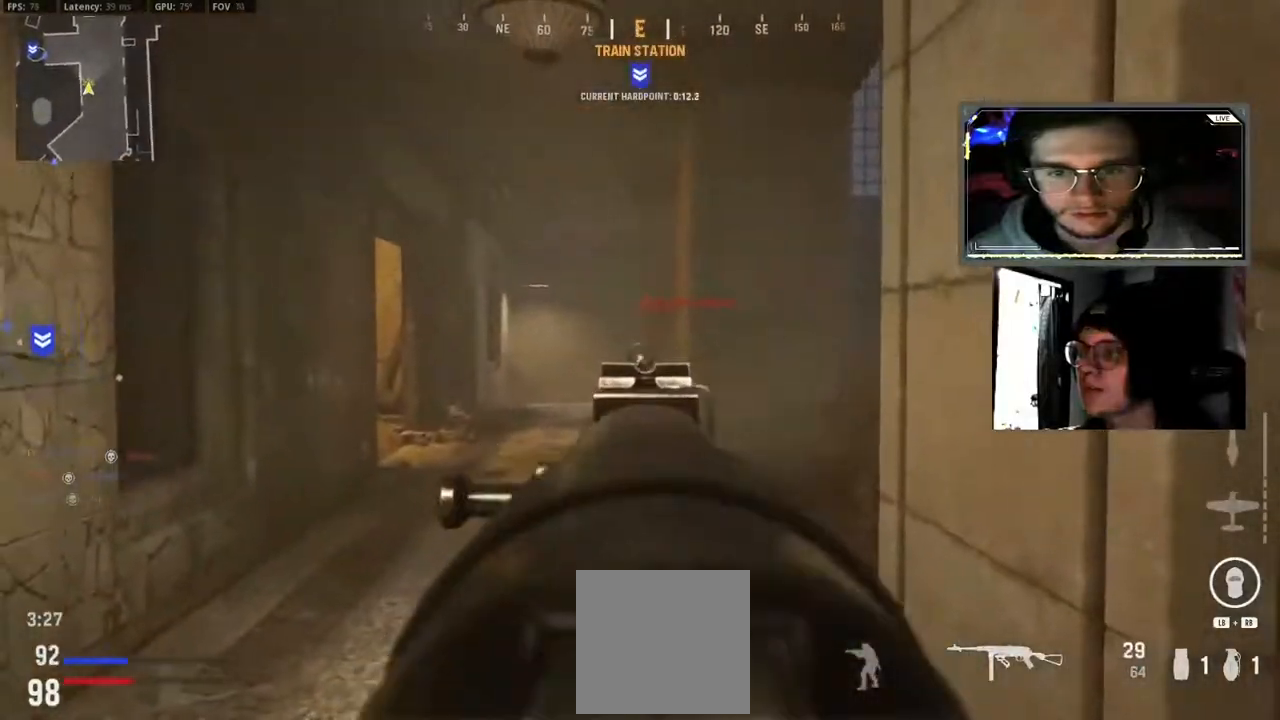
{"buttons": ["L2", "R2", "L3"], "left_stick": "down-left", "right_stick": "up-right", "events": [[67, "right_stick", "down-right"], [83, "A", "down"], [183, "A", "up"], [300, "right_stick", "center"], [383, "right_stick", "left"], [450, "right_stick", "center"], [500, "right_stick", "up-right"]]}
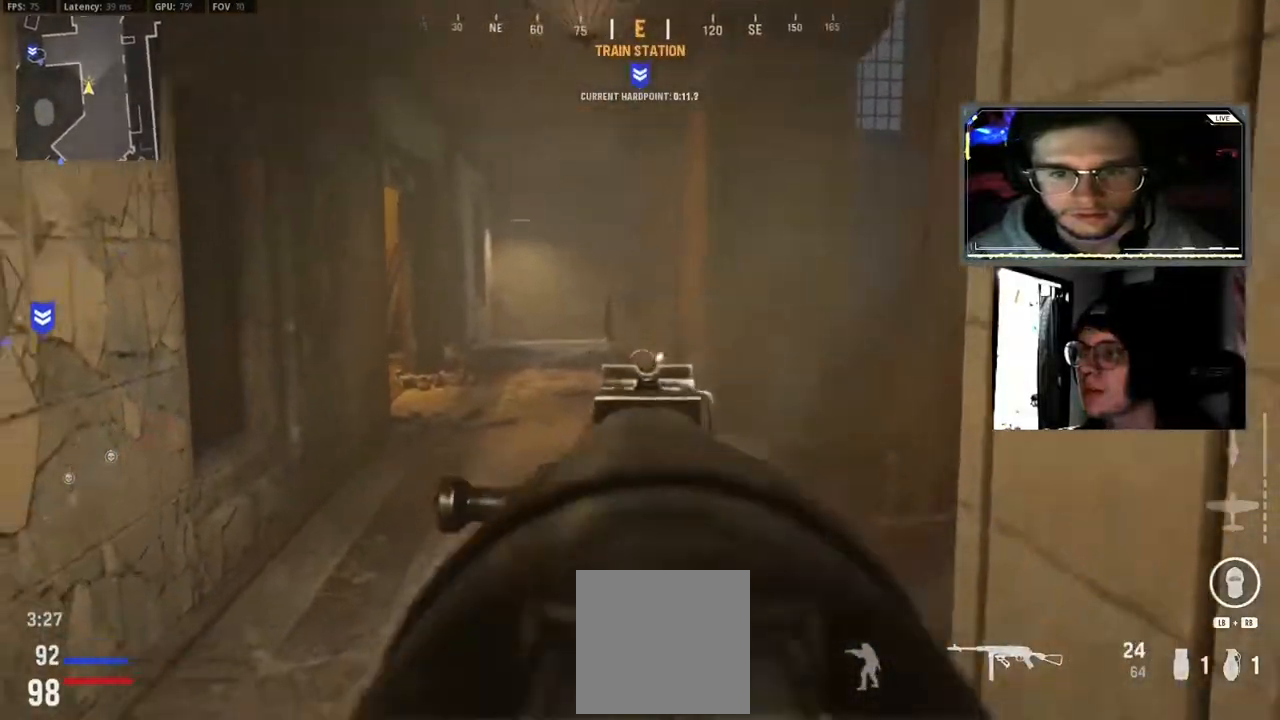
{"buttons": ["L2", "R2", "L3"], "left_stick": "down-left", "right_stick": "center", "events": [[67, "right_stick", "center"], [183, "R2", "up"], [283, "right_stick", "up-left"], [400, "R2", "down"], [400, "right_stick", "center"]]}
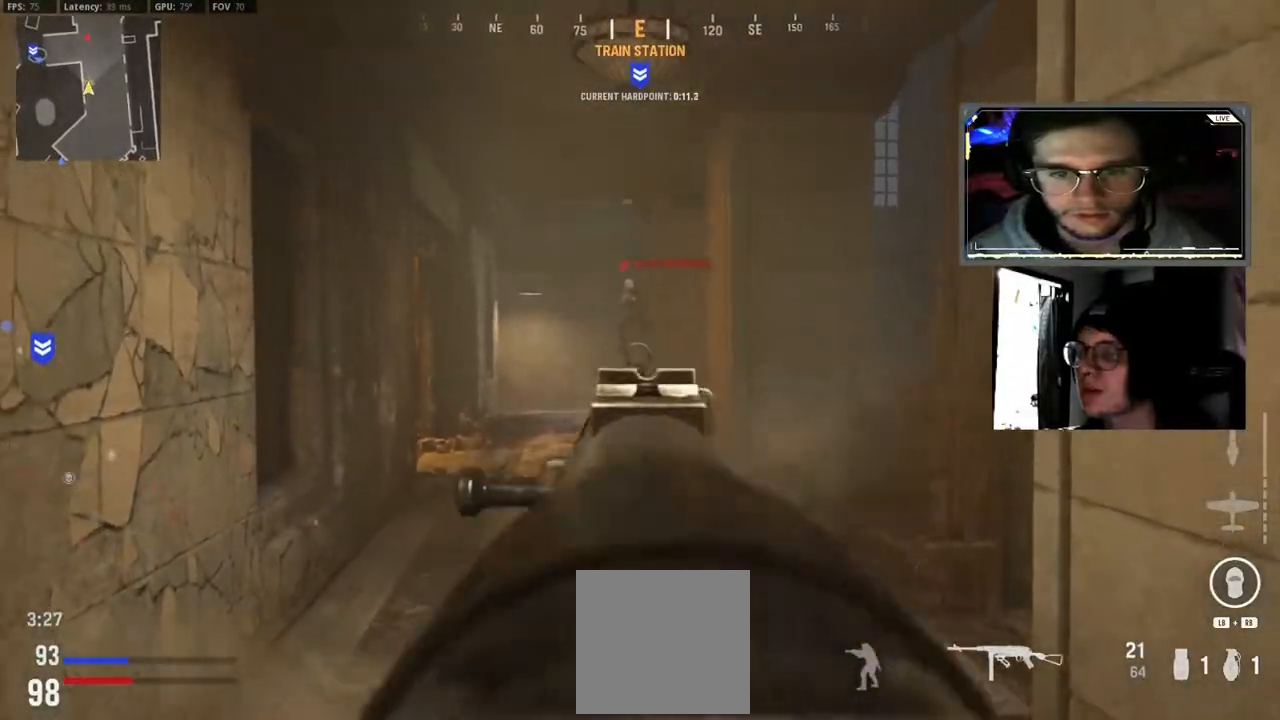
{"buttons": ["A", "L2", "R2", "L3"], "left_stick": "down-right", "right_stick": "down-left", "events": [[133, "right_stick", "up-left"], [300, "left_stick", "down"], [300, "right_stick", "down-right"], [400, "right_stick", "down-left"], [417, "A", "down"], [417, "left_stick", "down-right"]]}
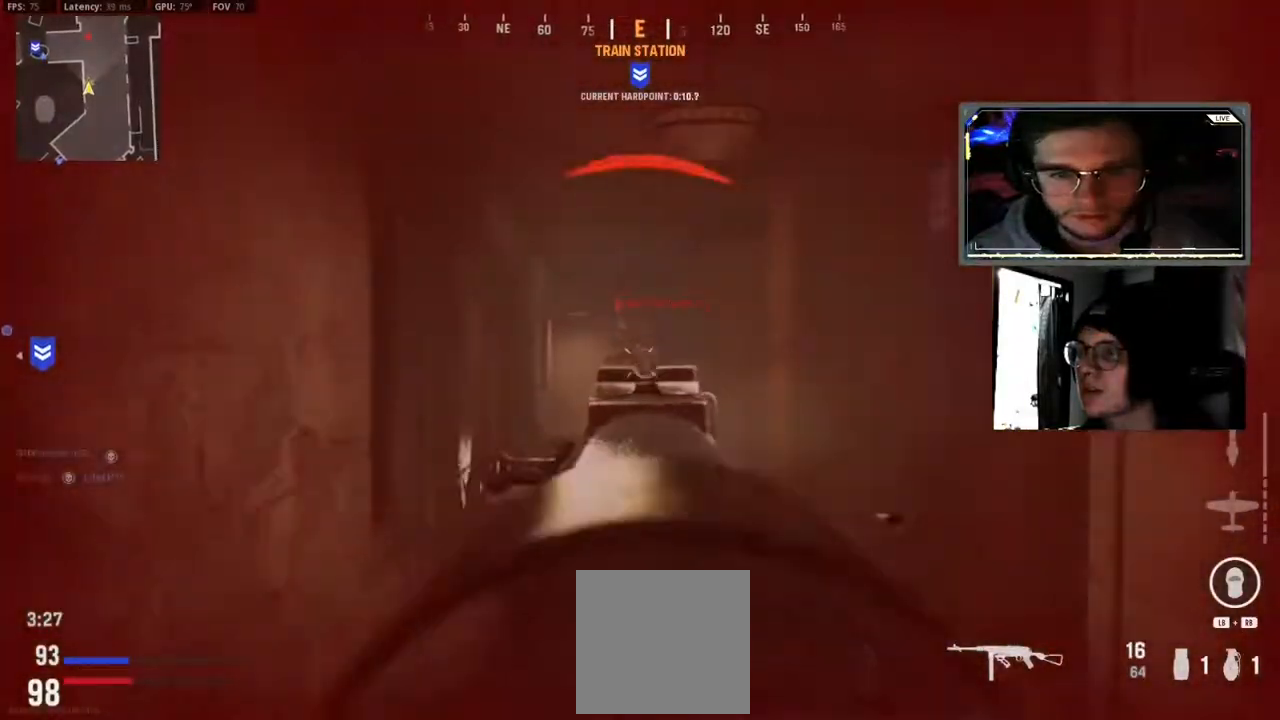
{"buttons": ["L3"], "left_stick": "up", "right_stick": "down-right", "events": [[50, "A", "up"], [133, "L3", "up"], [150, "right_stick", "left"], [183, "L3", "down"], [200, "right_stick", "center"], [267, "L3", "up"], [283, "right_stick", "up-left"], [333, "right_stick", "center"], [400, "L2", "up"], [400, "left_stick", "up-right"], [400, "right_stick", "down-right"], [433, "R2", "up"], [483, "L3", "down"], [483, "left_stick", "up"]]}
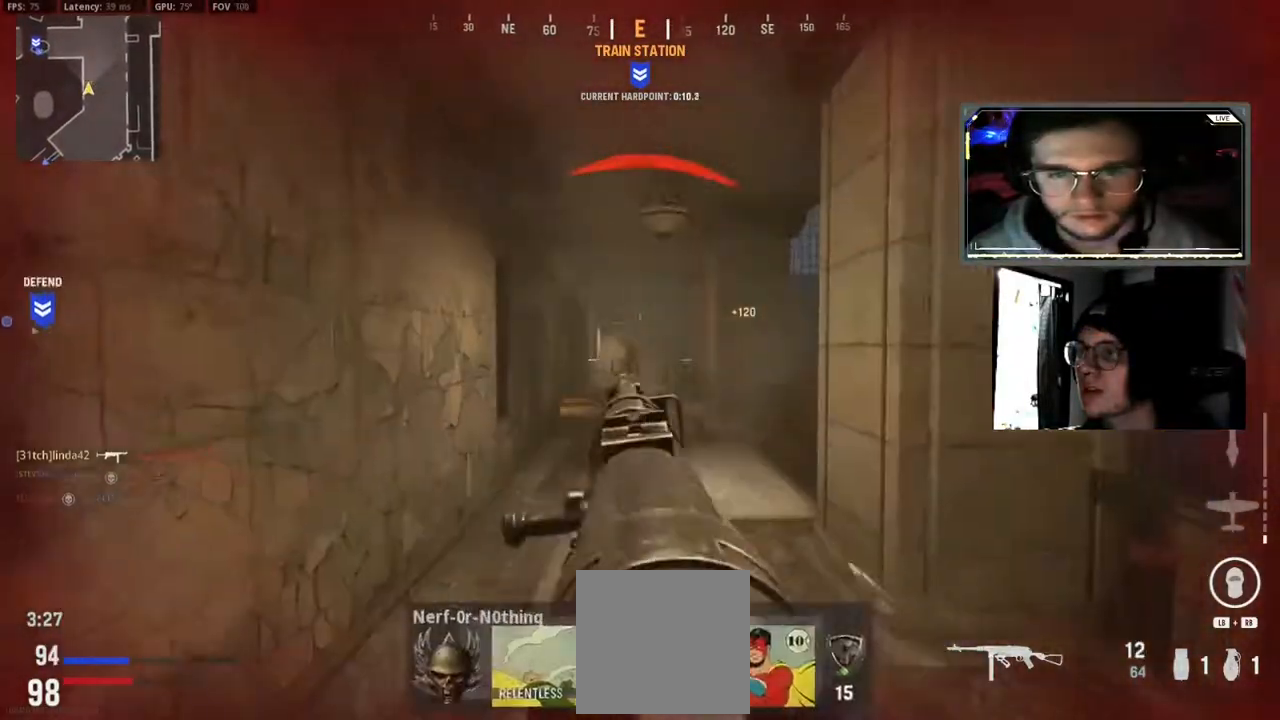
{"buttons": ["L3"], "left_stick": "up", "right_stick": "down-left", "events": [[33, "right_stick", "center"], [100, "L3", "up"], [117, "right_stick", "right"], [167, "right_stick", "center"], [200, "L3", "down"], [317, "L3", "up"], [433, "L3", "down"], [433, "right_stick", "down-left"]]}